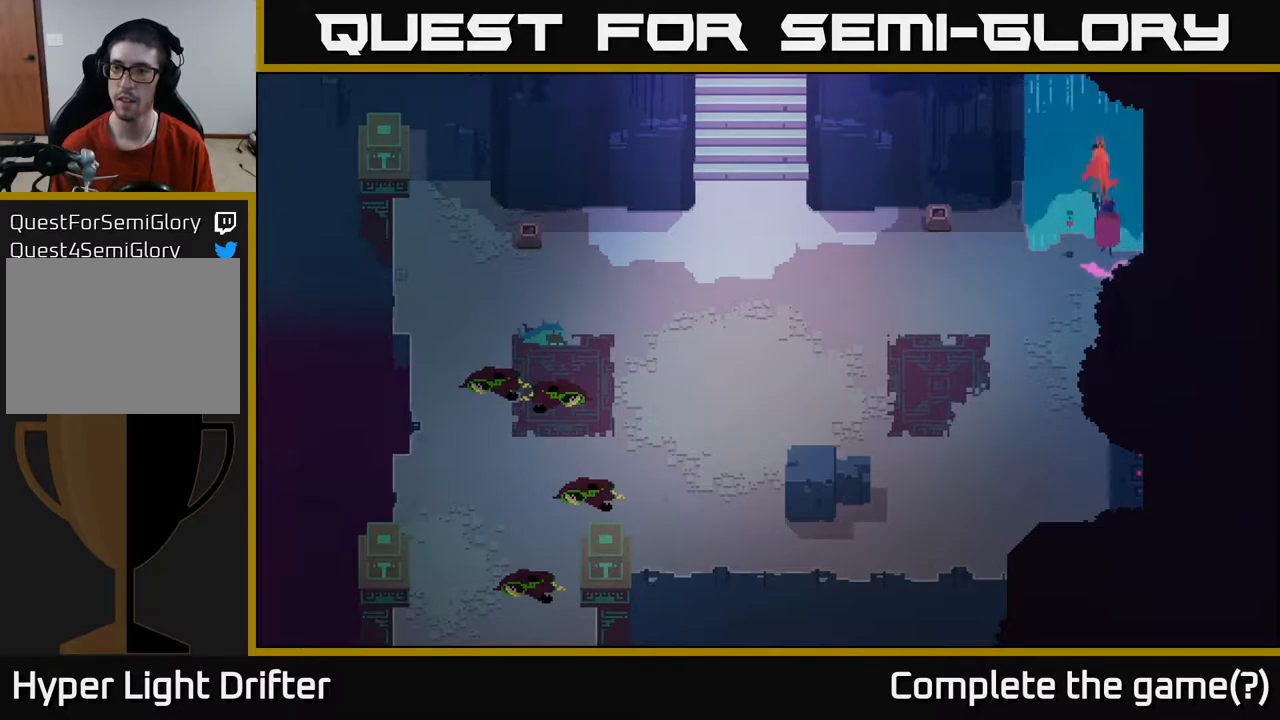
Gameplay with a controller (Xbox layout); each line is a JSON object with the inputs held at the frame after it. "events" lists button and stick changes between this image and that frame as [ms after this image, input, new state], when the widget could be followed in between.
{"buttons": [], "left_stick": "up", "right_stick": "center", "events": [[133, "A", "up"]]}
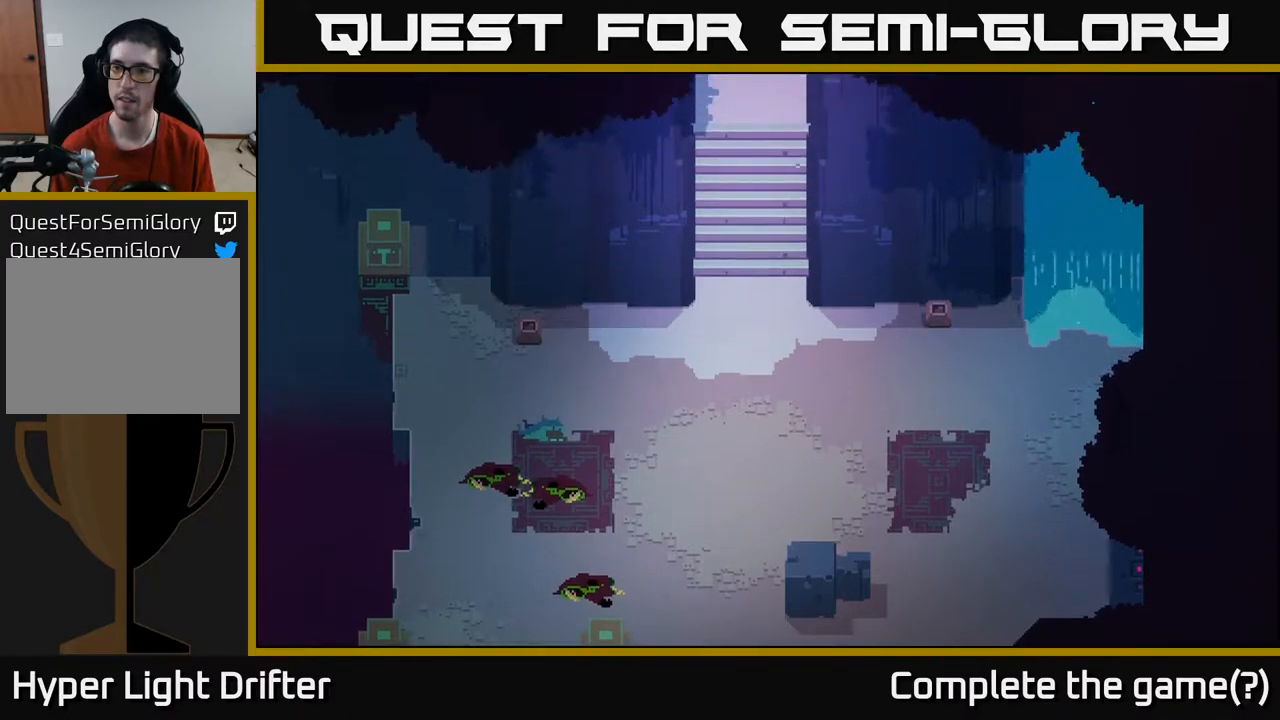
{"buttons": [], "left_stick": "up", "right_stick": "center", "events": []}
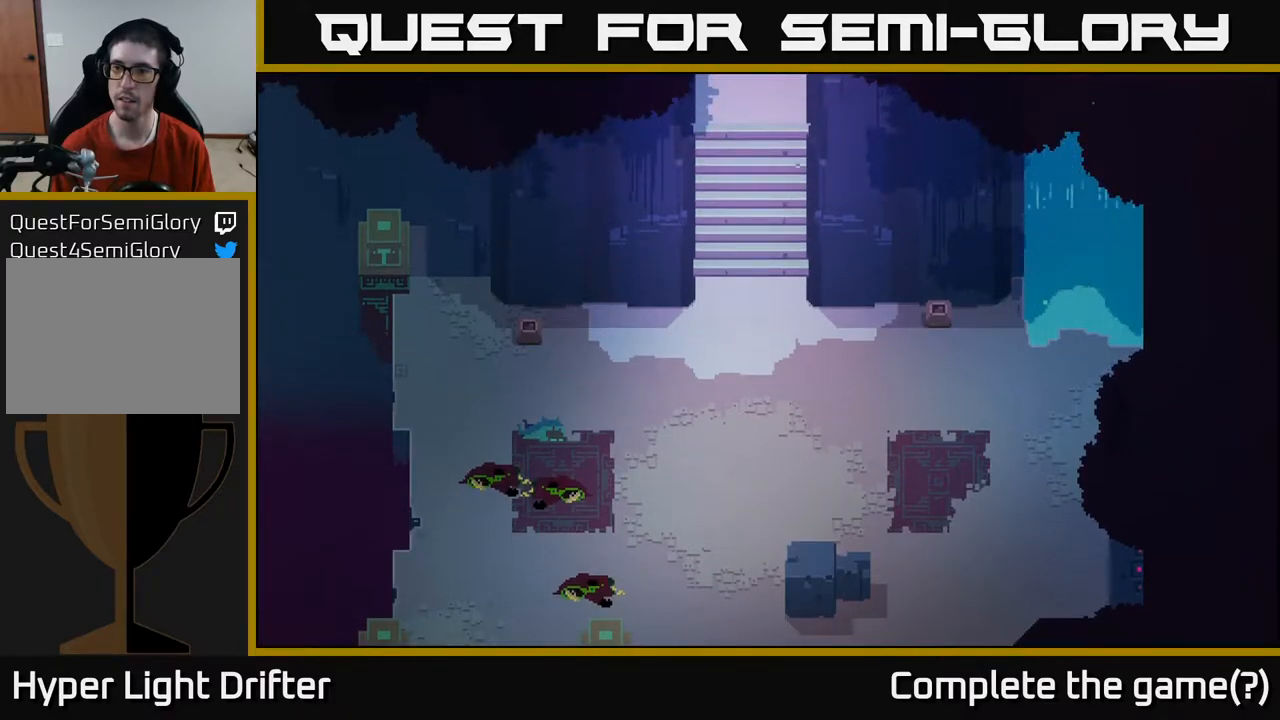
{"buttons": [], "left_stick": "center", "right_stick": "center", "events": [[17, "left_stick", "center"]]}
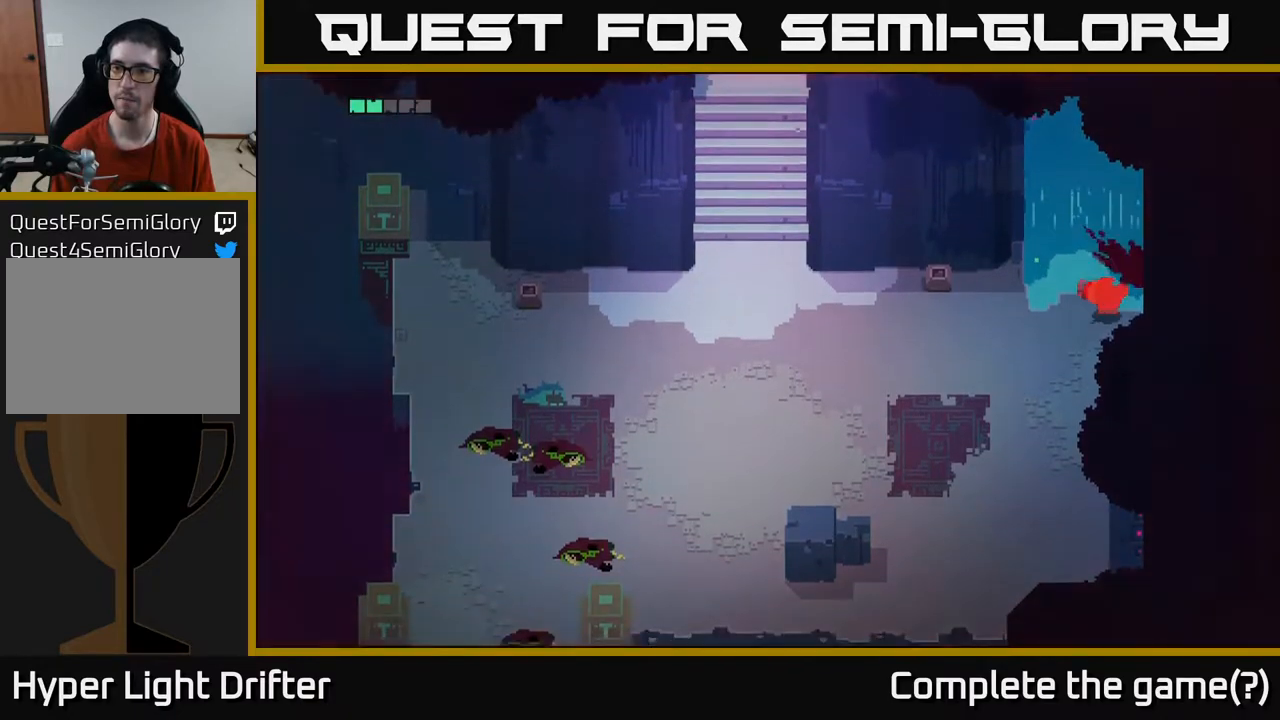
{"buttons": [], "left_stick": "center", "right_stick": "center", "events": []}
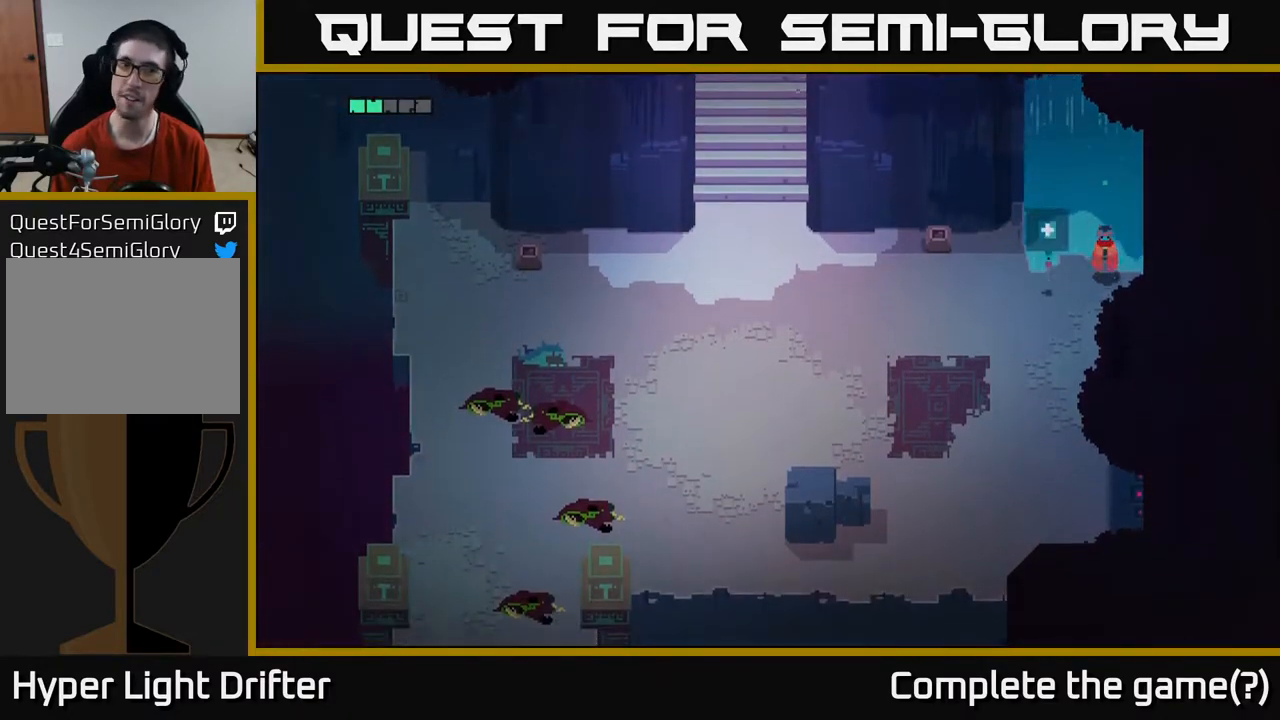
{"buttons": [], "left_stick": "down", "right_stick": "center", "events": [[17, "left_stick", "down-left"], [500, "left_stick", "down"]]}
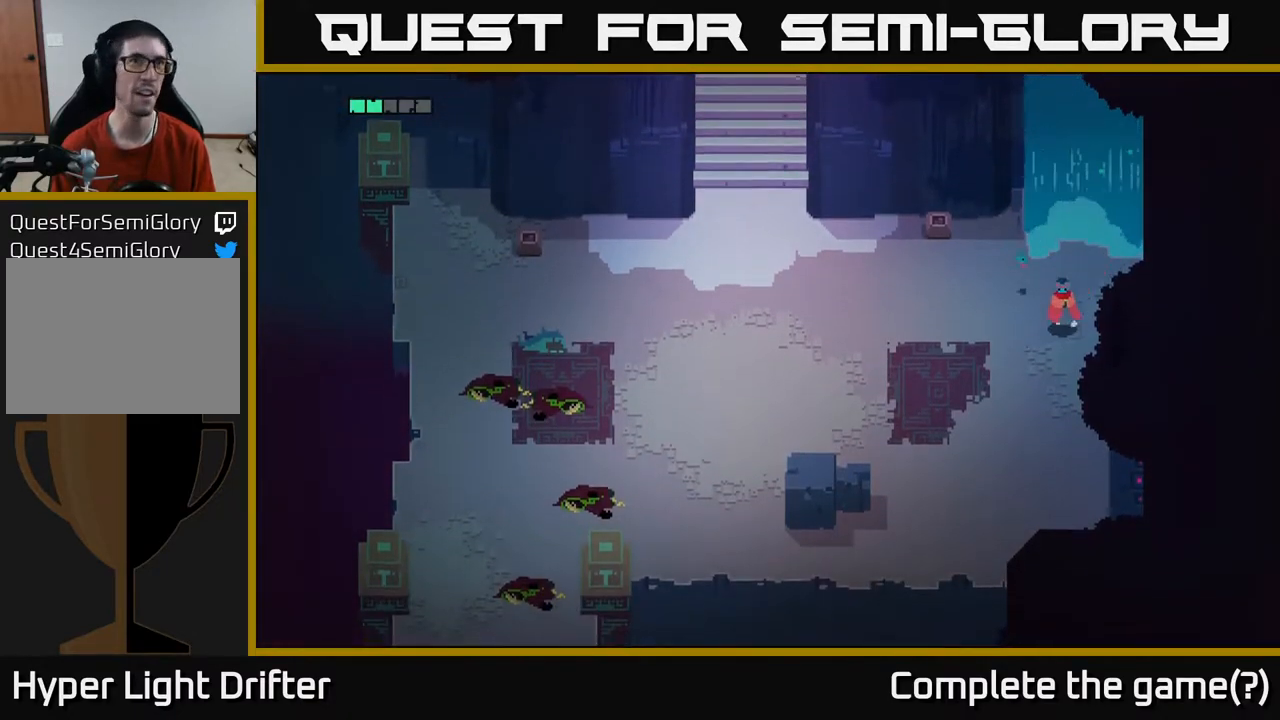
{"buttons": [], "left_stick": "down-left", "right_stick": "center", "events": [[367, "left_stick", "down-left"]]}
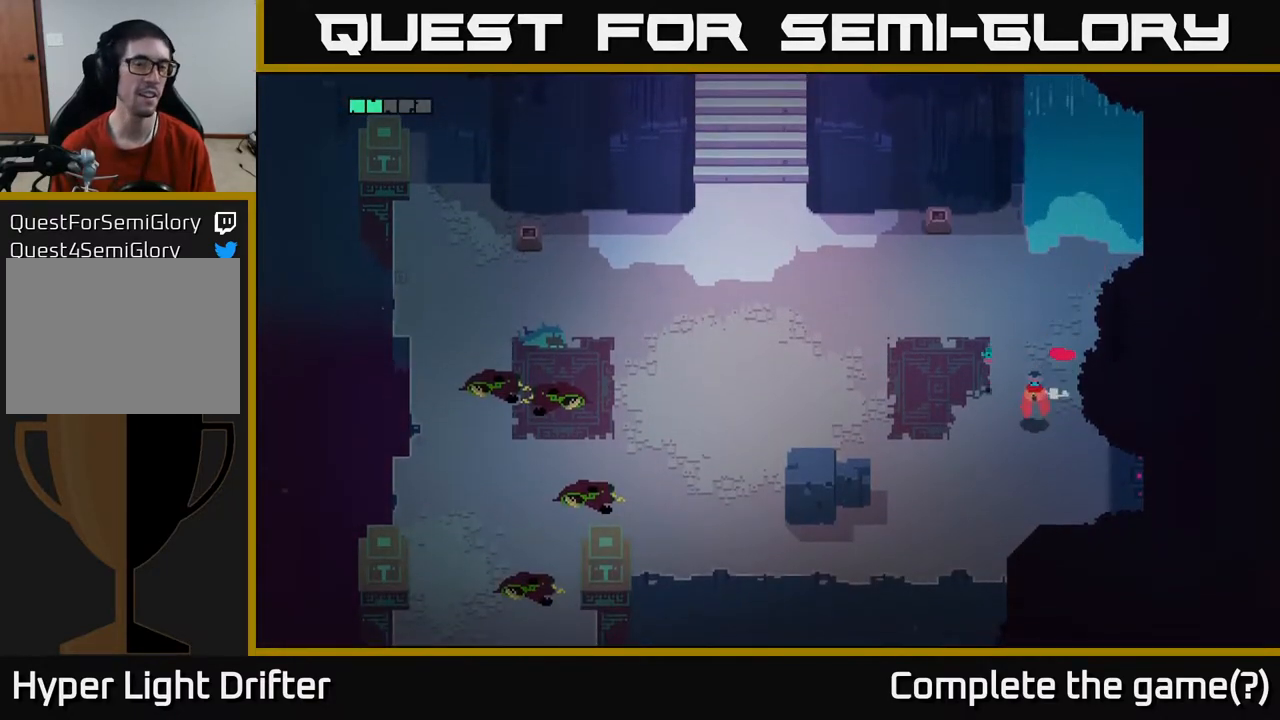
{"buttons": [], "left_stick": "down-left", "right_stick": "center", "events": []}
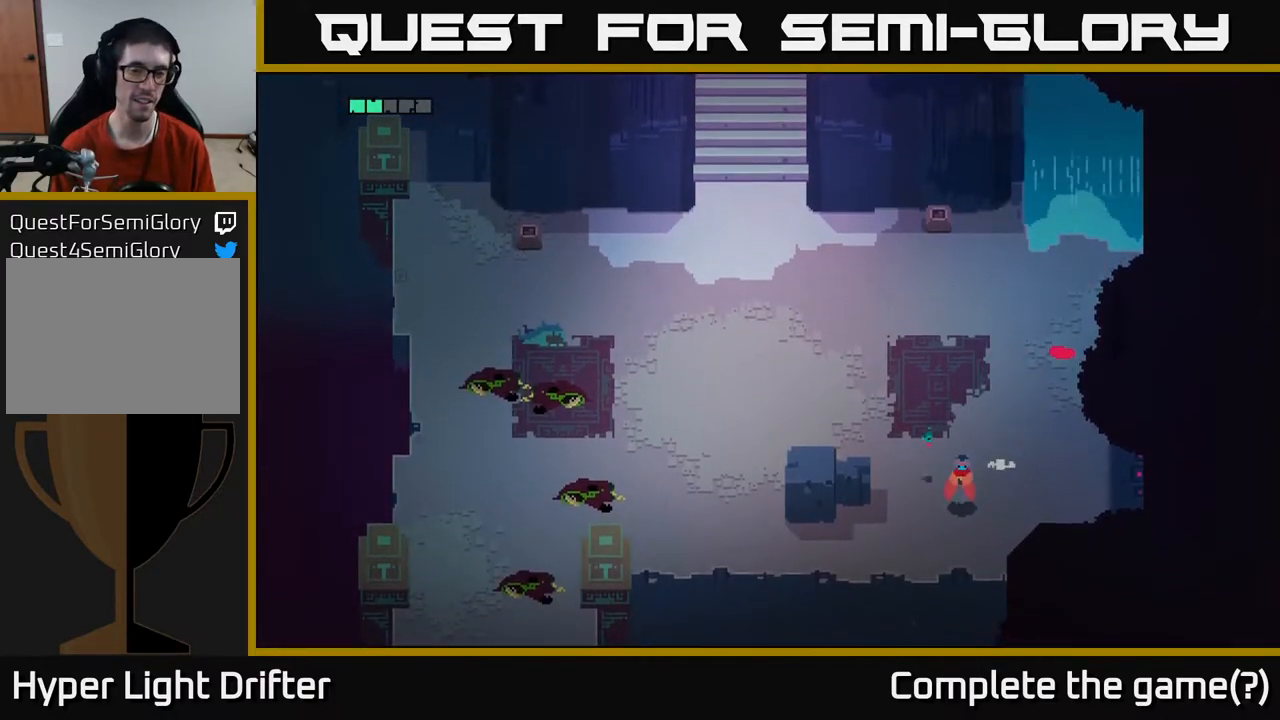
{"buttons": ["L1"], "left_stick": "left", "right_stick": "center", "events": [[367, "left_stick", "left"], [467, "L1", "down"]]}
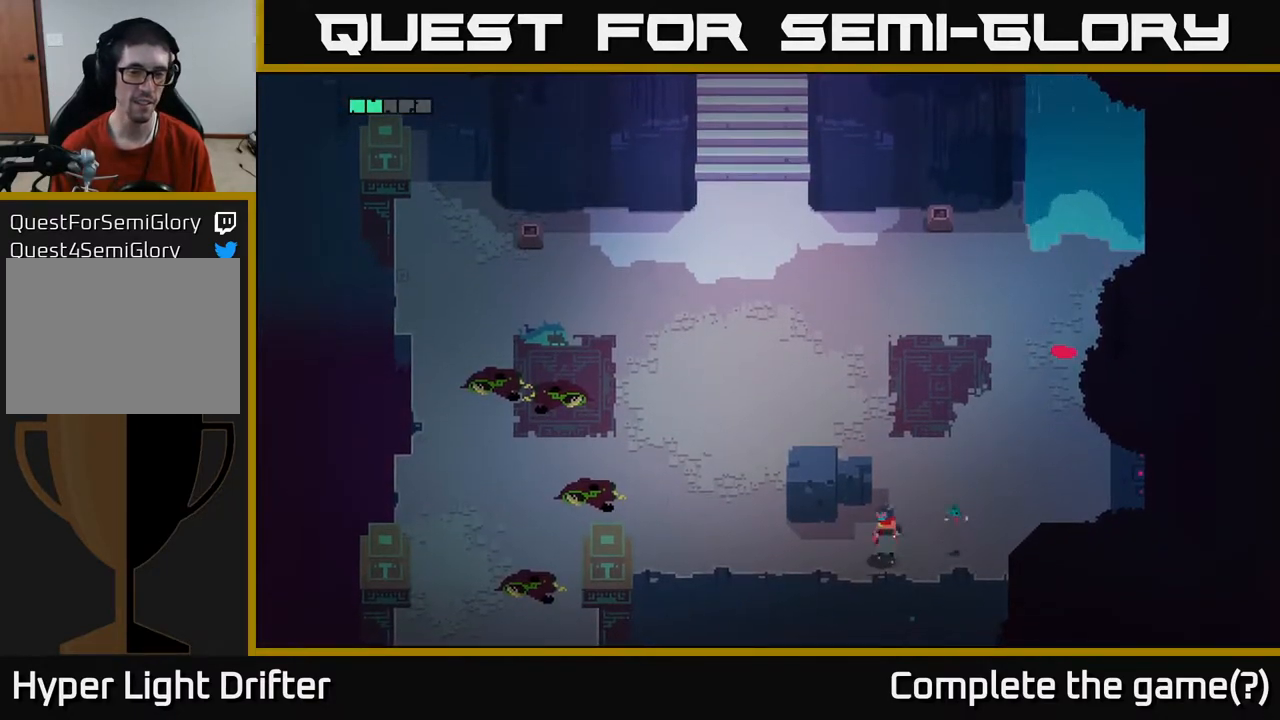
{"buttons": [], "left_stick": "left", "right_stick": "center", "events": [[33, "L1", "up"]]}
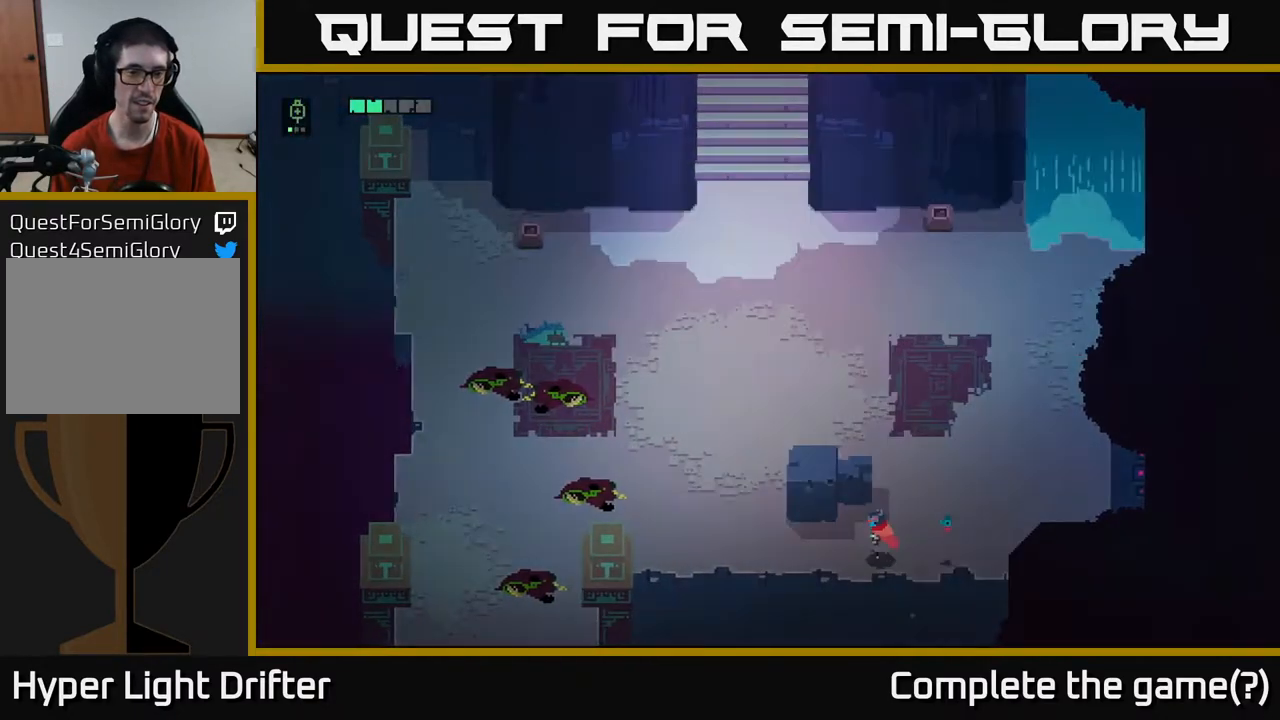
{"buttons": [], "left_stick": "left", "right_stick": "center", "events": []}
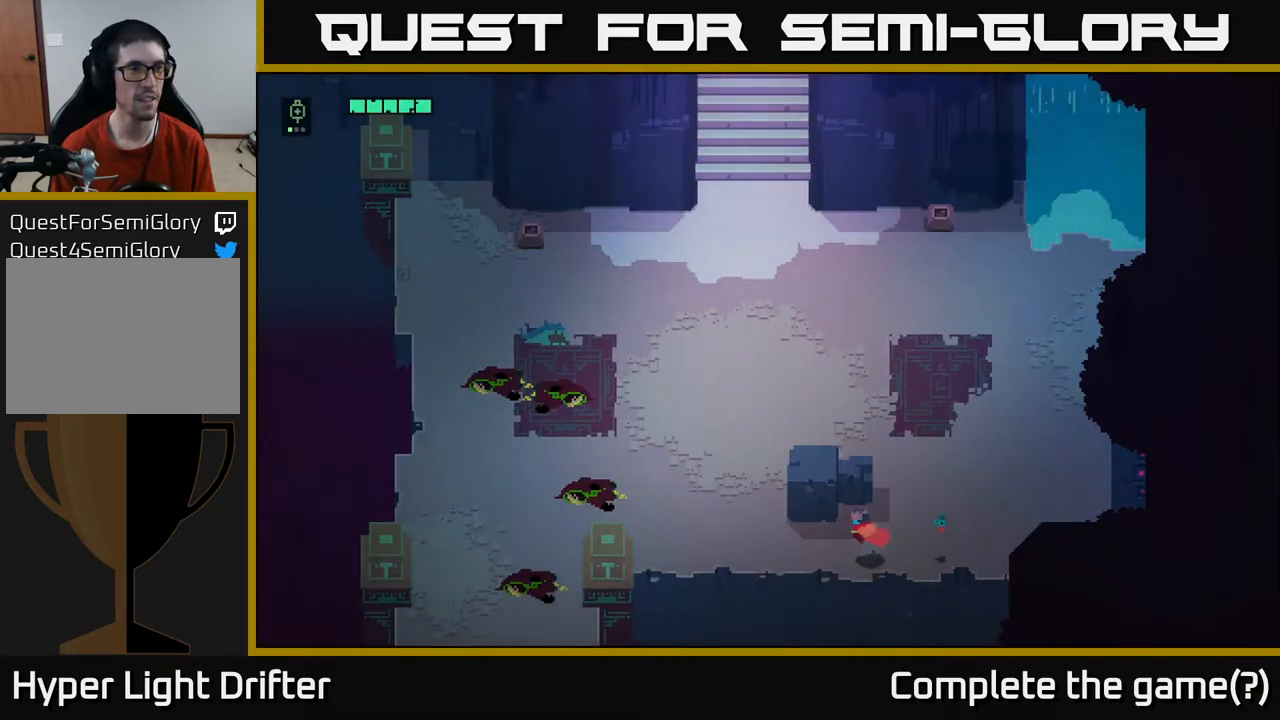
{"buttons": [], "left_stick": "left", "right_stick": "center", "events": []}
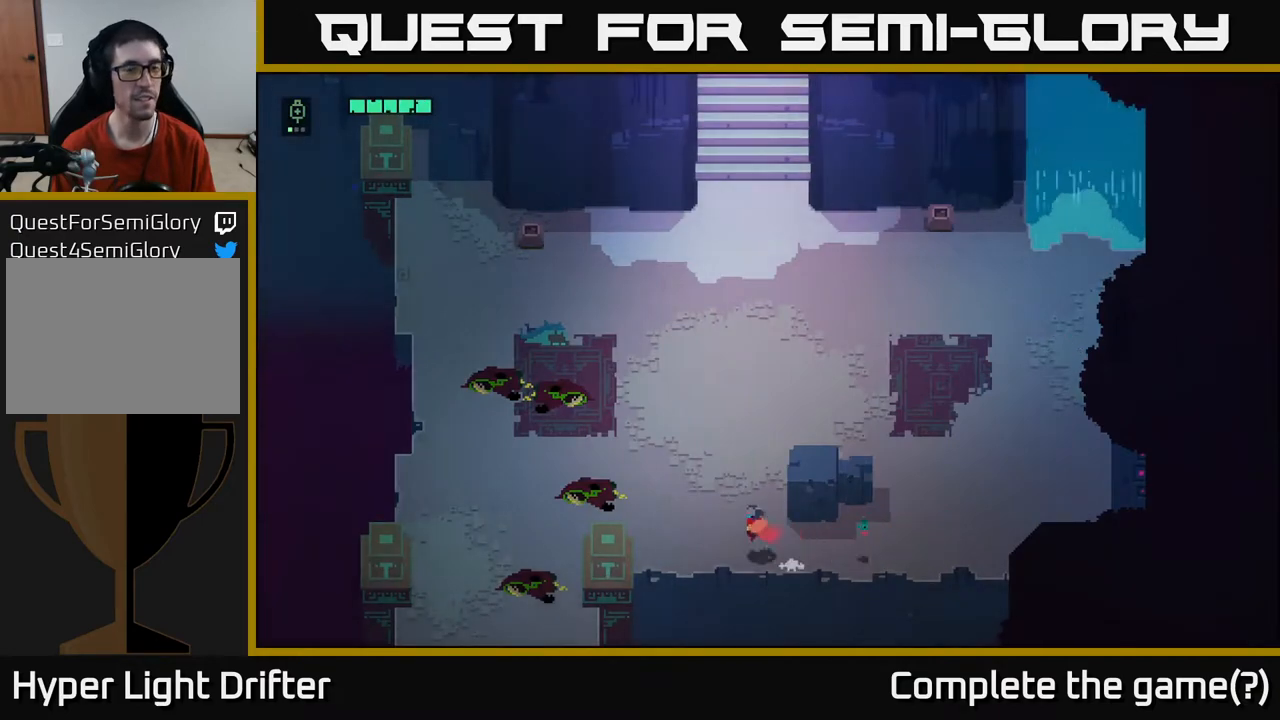
{"buttons": [], "left_stick": "left", "right_stick": "center", "events": []}
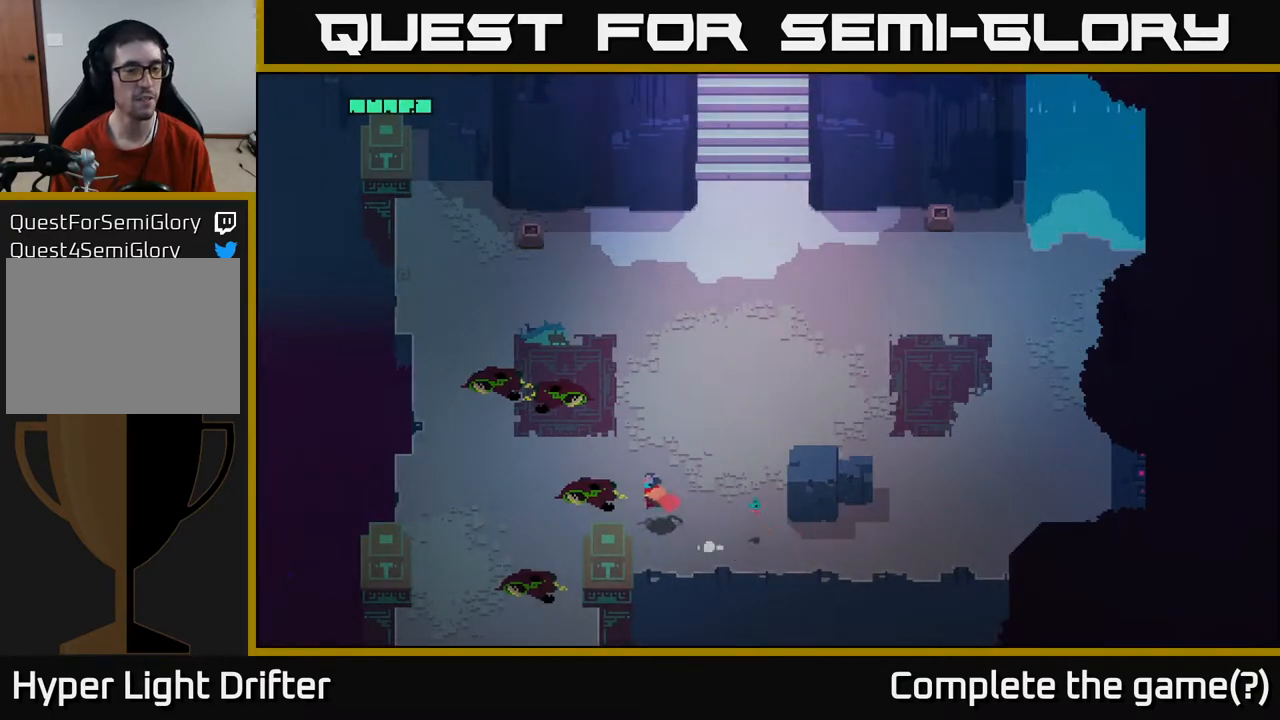
{"buttons": [], "left_stick": "down-left", "right_stick": "center", "events": [[350, "left_stick", "down-left"]]}
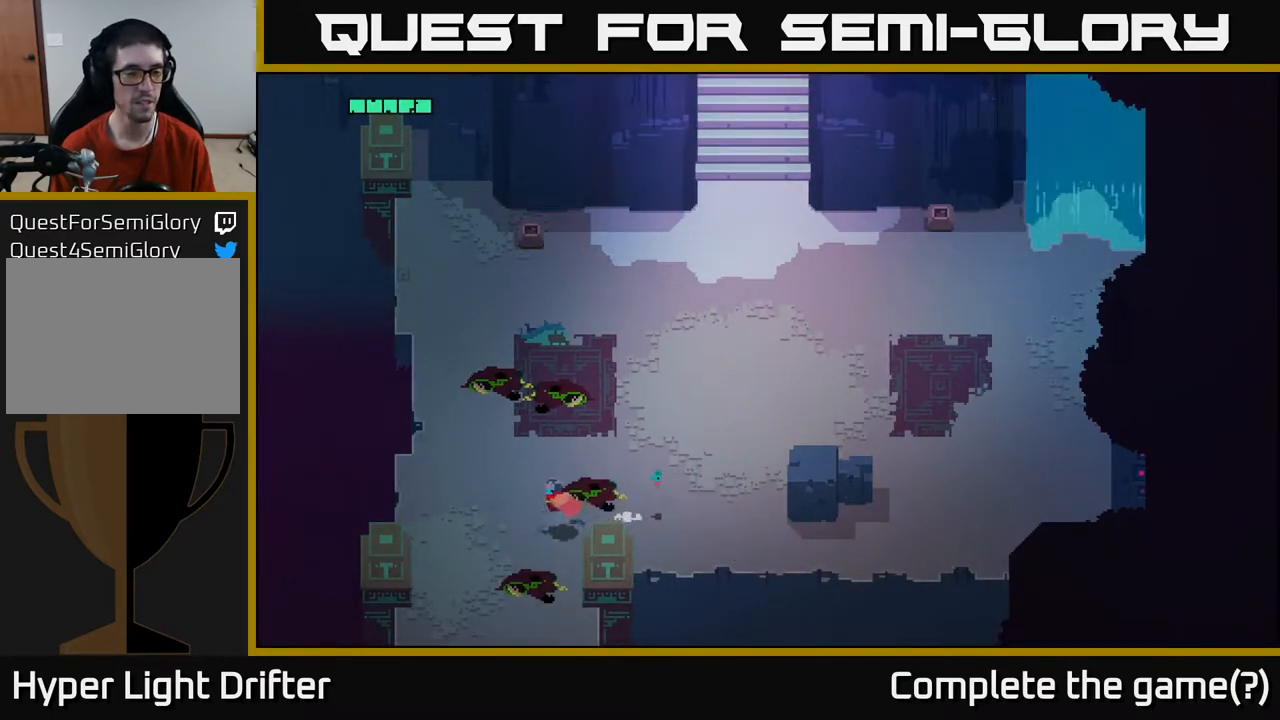
{"buttons": [], "left_stick": "down", "right_stick": "center", "events": [[150, "left_stick", "down"]]}
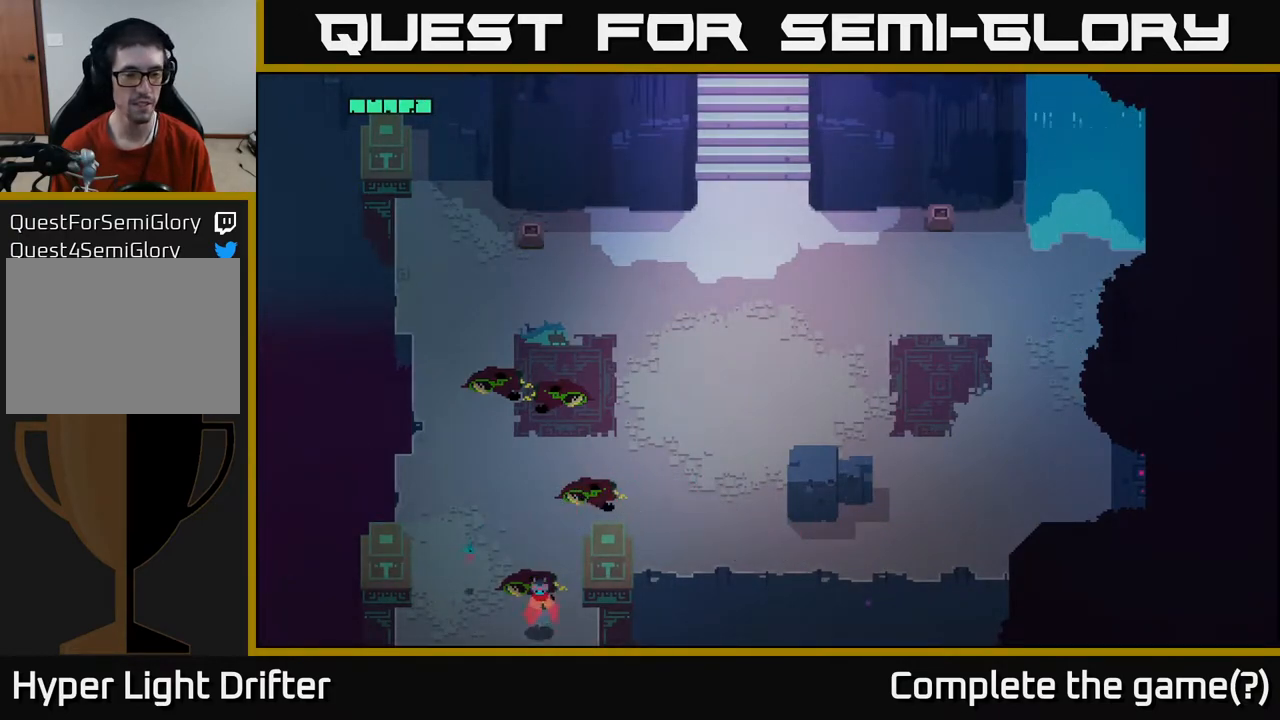
{"buttons": [], "left_stick": "down-right", "right_stick": "center", "events": [[283, "left_stick", "down-right"]]}
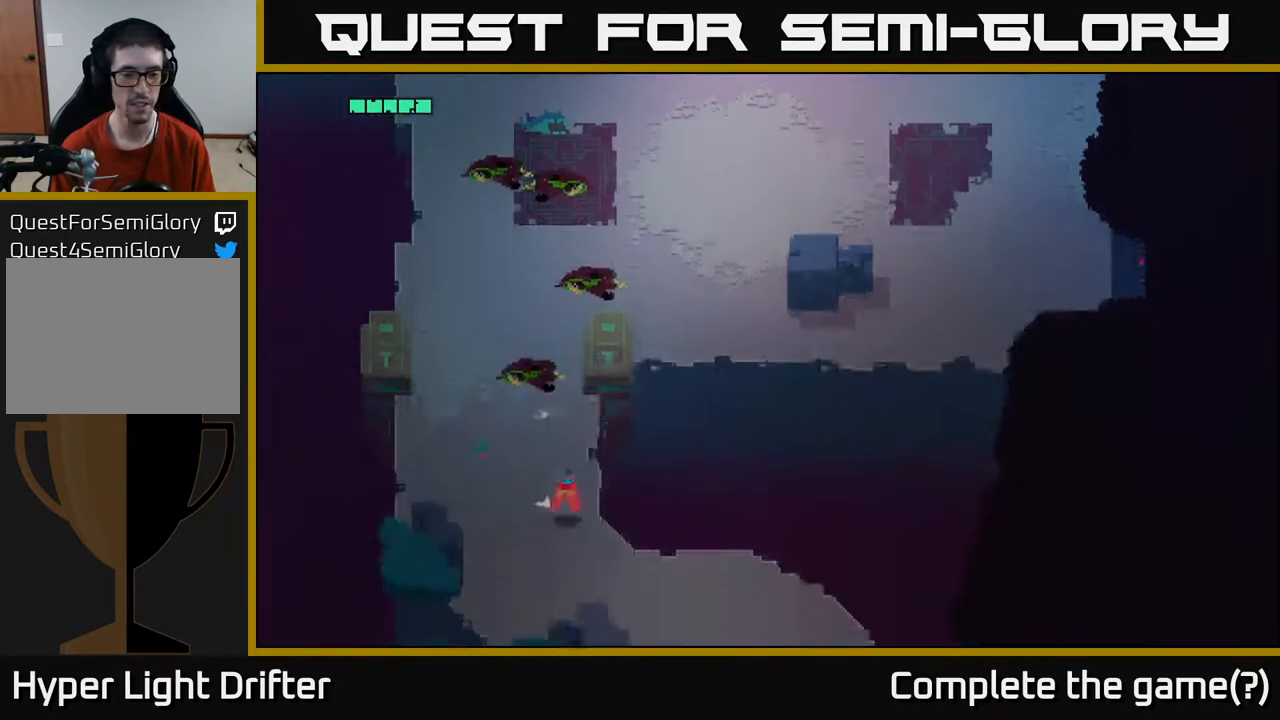
{"buttons": [], "left_stick": "down-right", "right_stick": "center", "events": []}
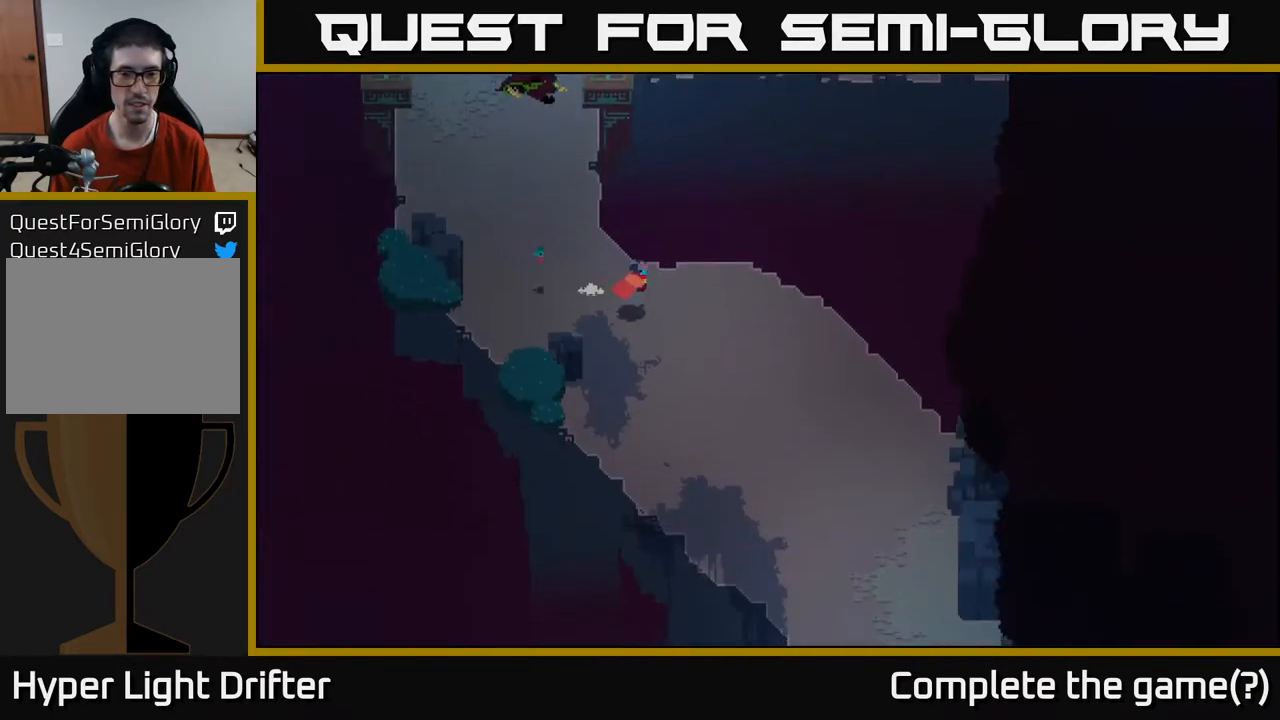
{"buttons": [], "left_stick": "down-right", "right_stick": "center", "events": []}
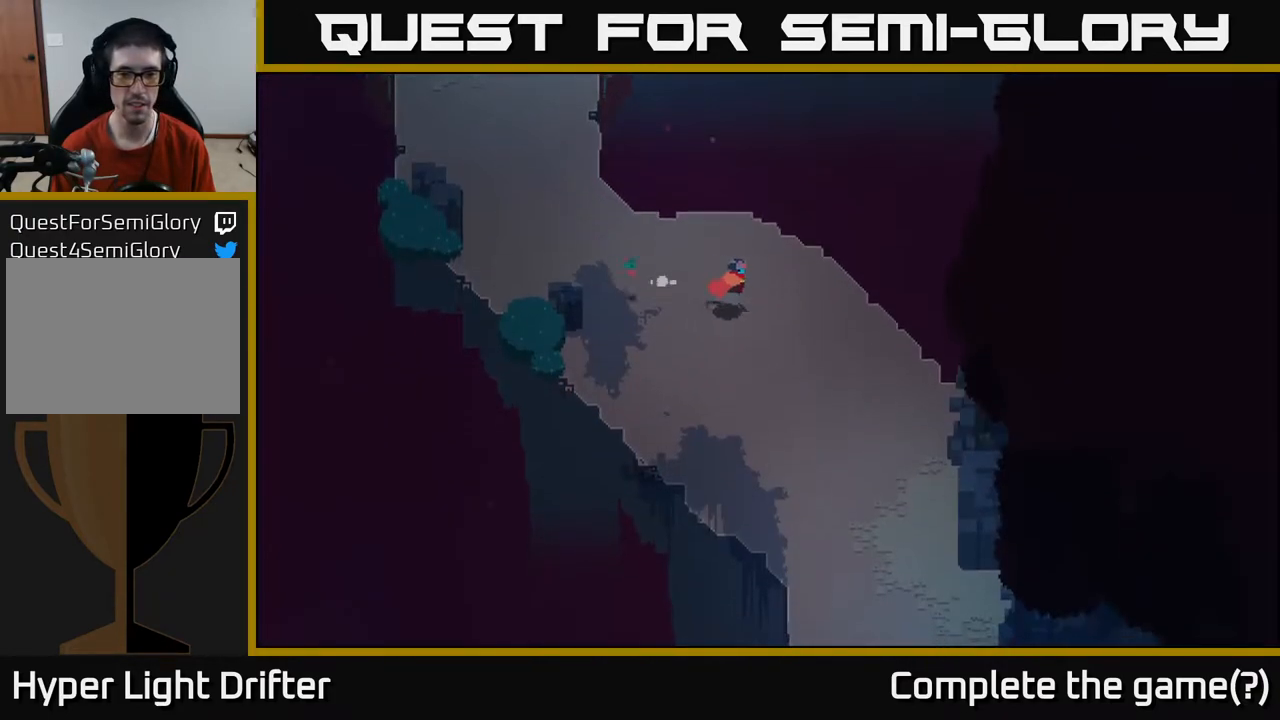
{"buttons": [], "left_stick": "down-right", "right_stick": "center", "events": []}
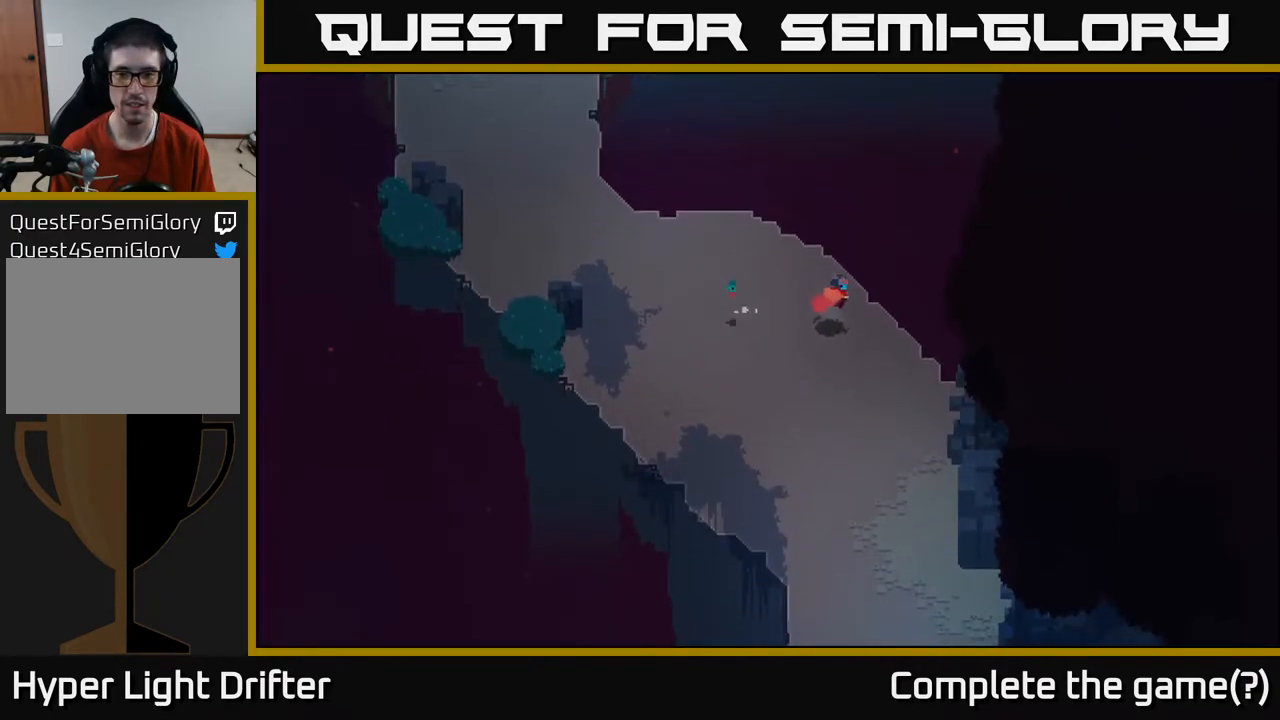
{"buttons": [], "left_stick": "down-right", "right_stick": "center", "events": []}
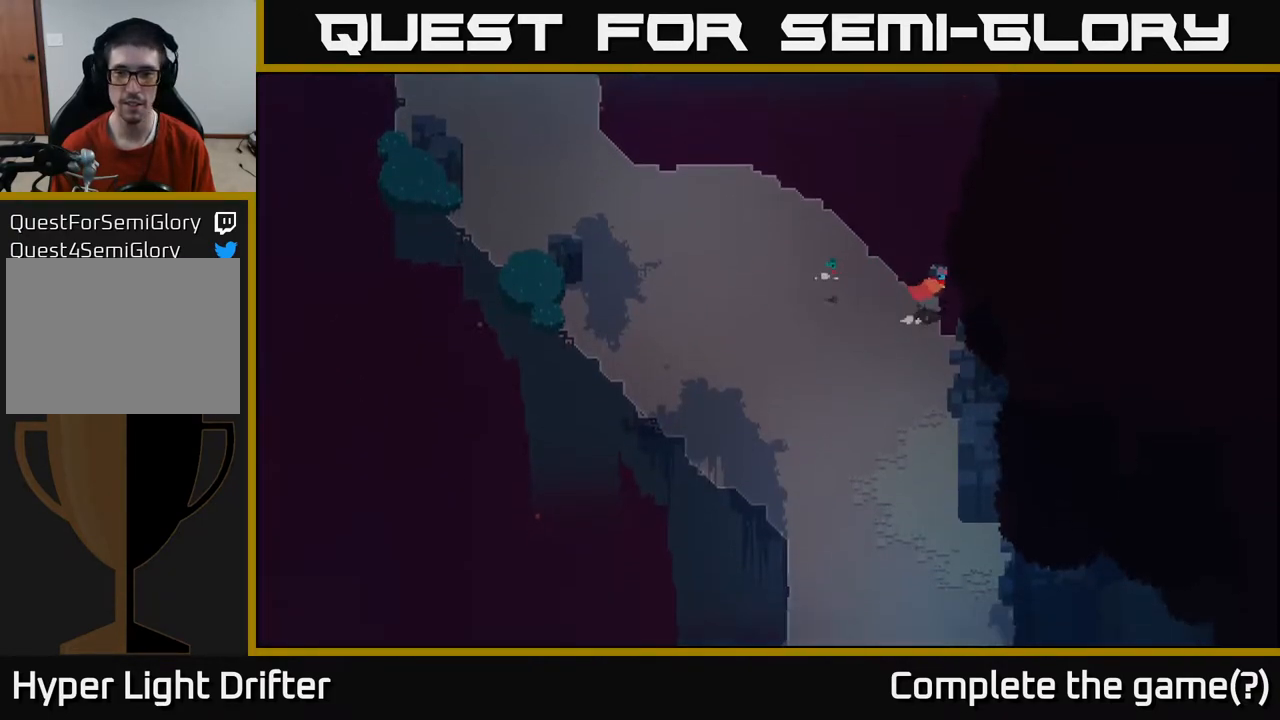
{"buttons": [], "left_stick": "down", "right_stick": "center", "events": [[400, "left_stick", "down"]]}
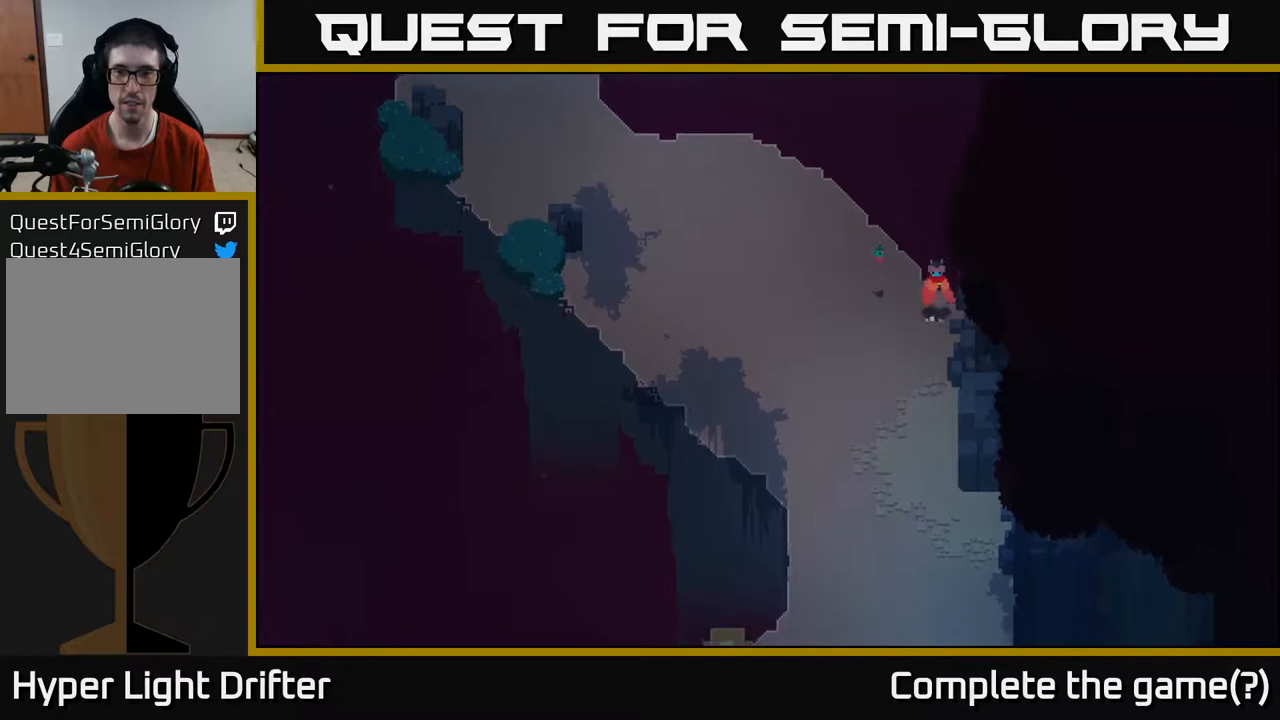
{"buttons": [], "left_stick": "down", "right_stick": "center", "events": []}
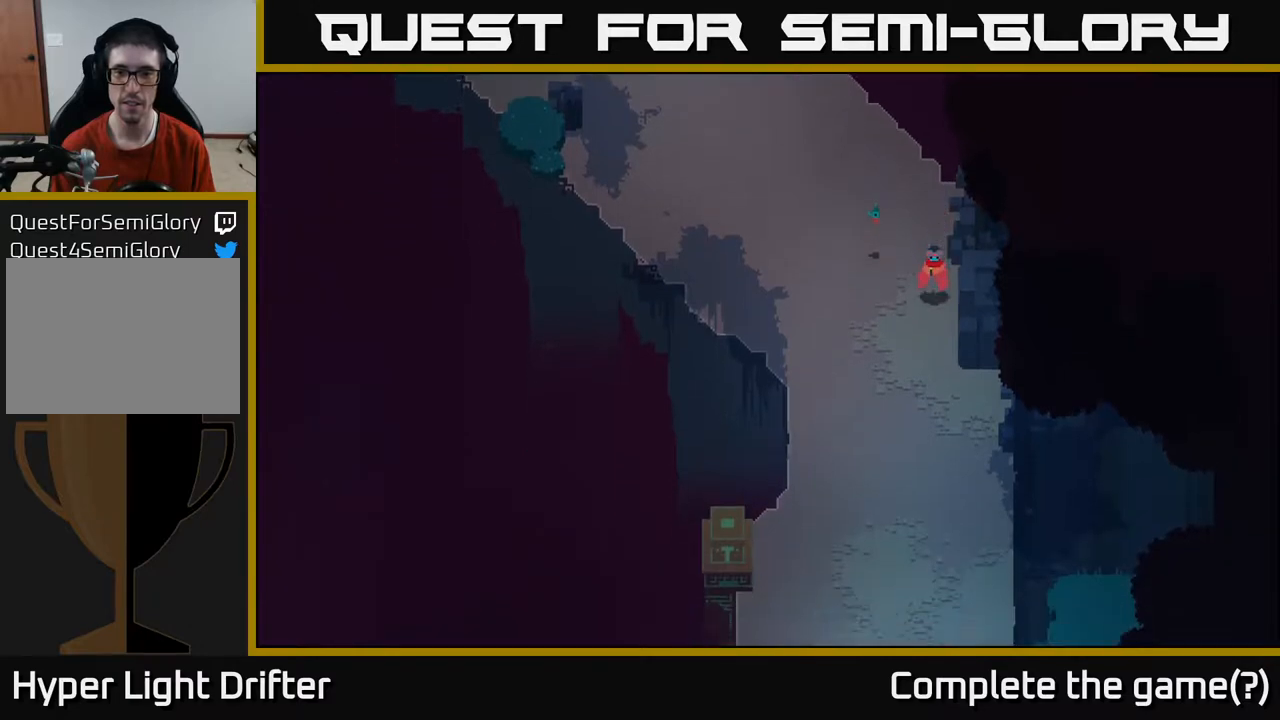
{"buttons": [], "left_stick": "down-right", "right_stick": "center", "events": [[417, "left_stick", "down-right"]]}
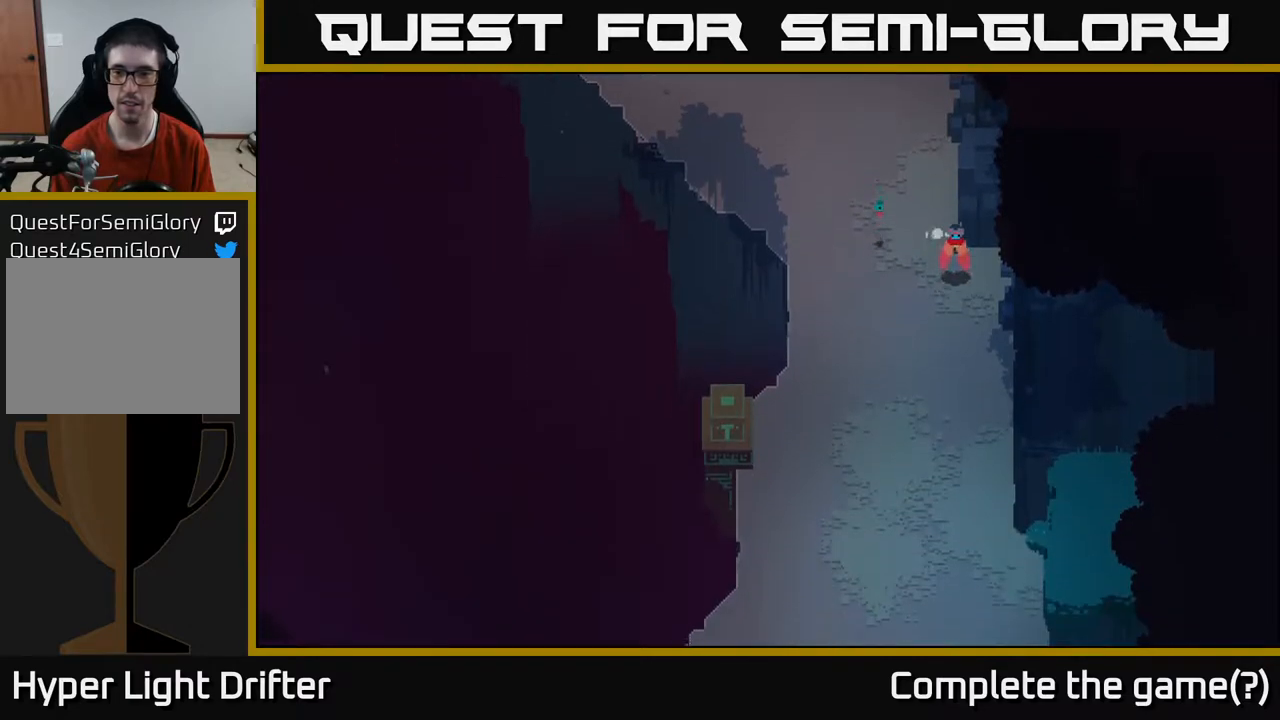
{"buttons": [], "left_stick": "down-right", "right_stick": "center", "events": []}
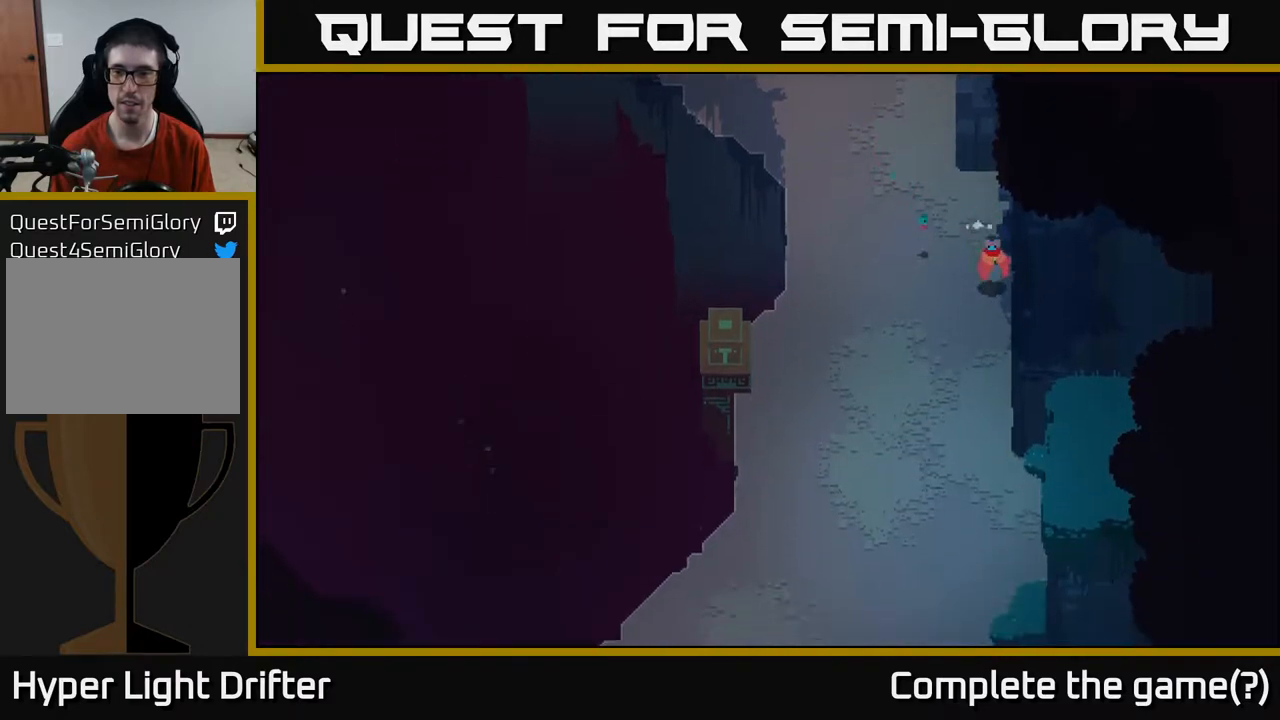
{"buttons": [], "left_stick": "down", "right_stick": "center", "events": [[500, "left_stick", "down"]]}
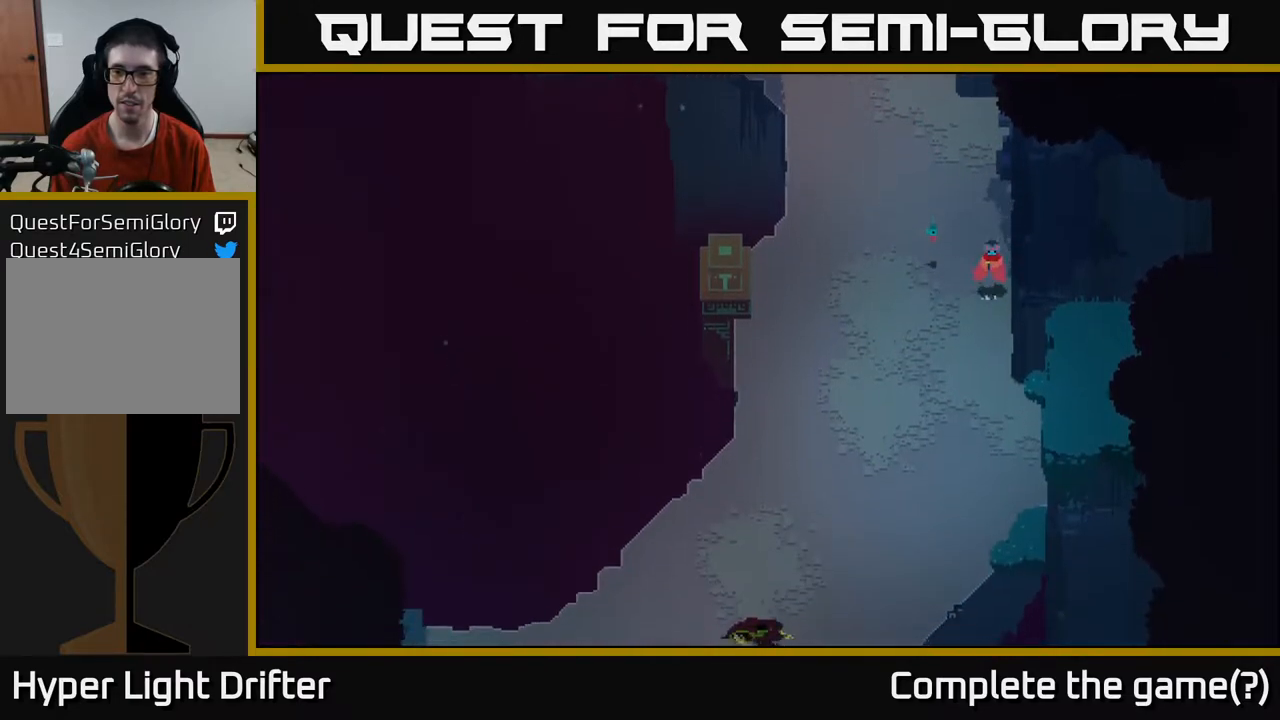
{"buttons": [], "left_stick": "down-right", "right_stick": "center", "events": [[433, "left_stick", "down-right"]]}
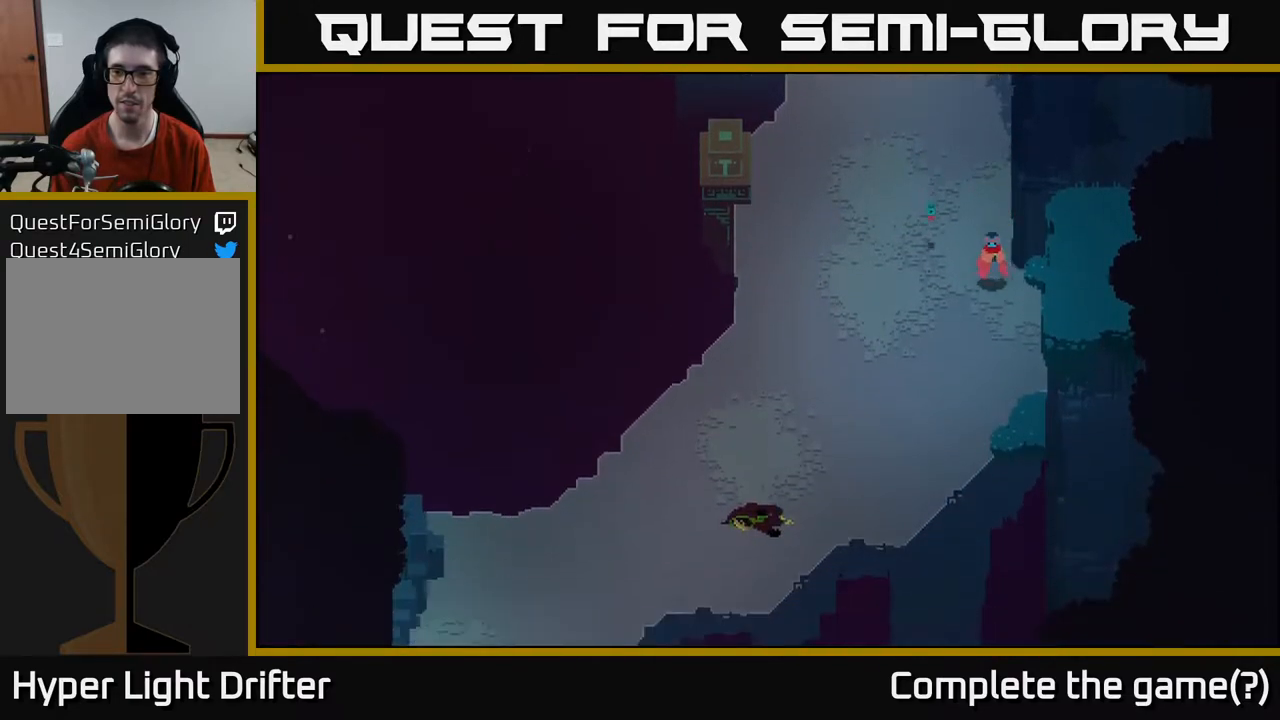
{"buttons": [], "left_stick": "down-right", "right_stick": "center", "events": []}
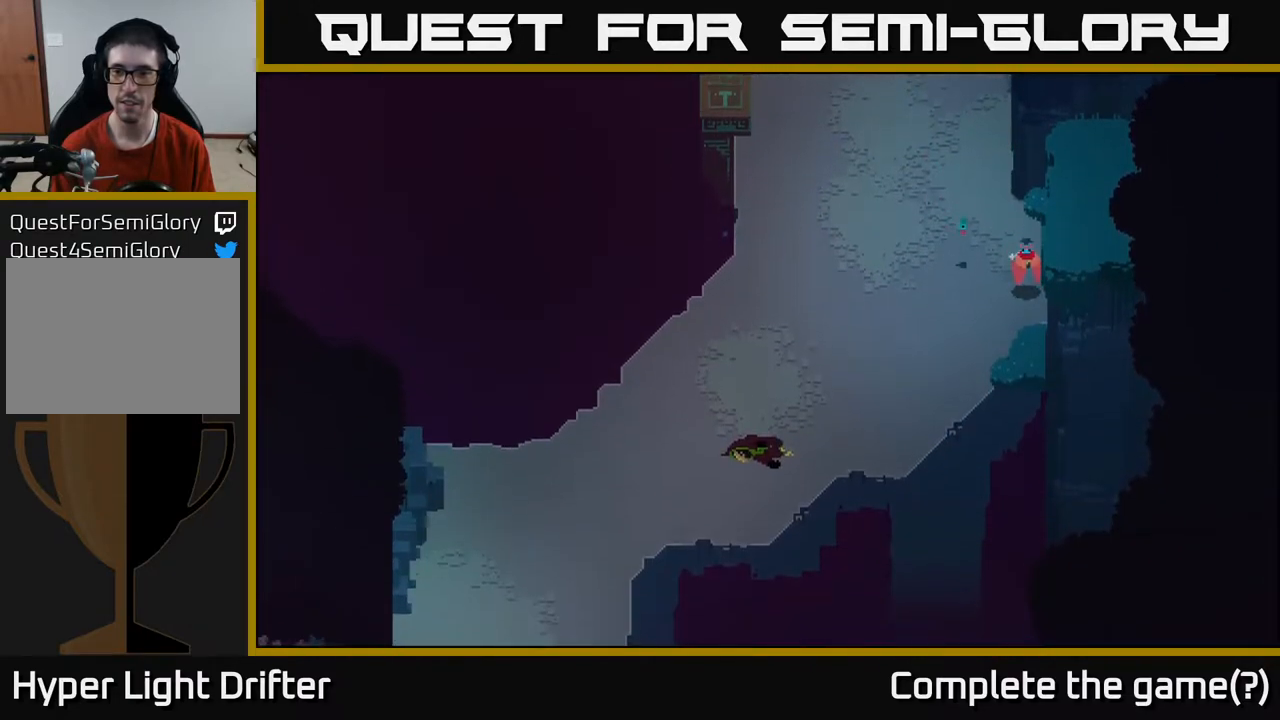
{"buttons": [], "left_stick": "down-left", "right_stick": "center", "events": [[200, "left_stick", "down-left"]]}
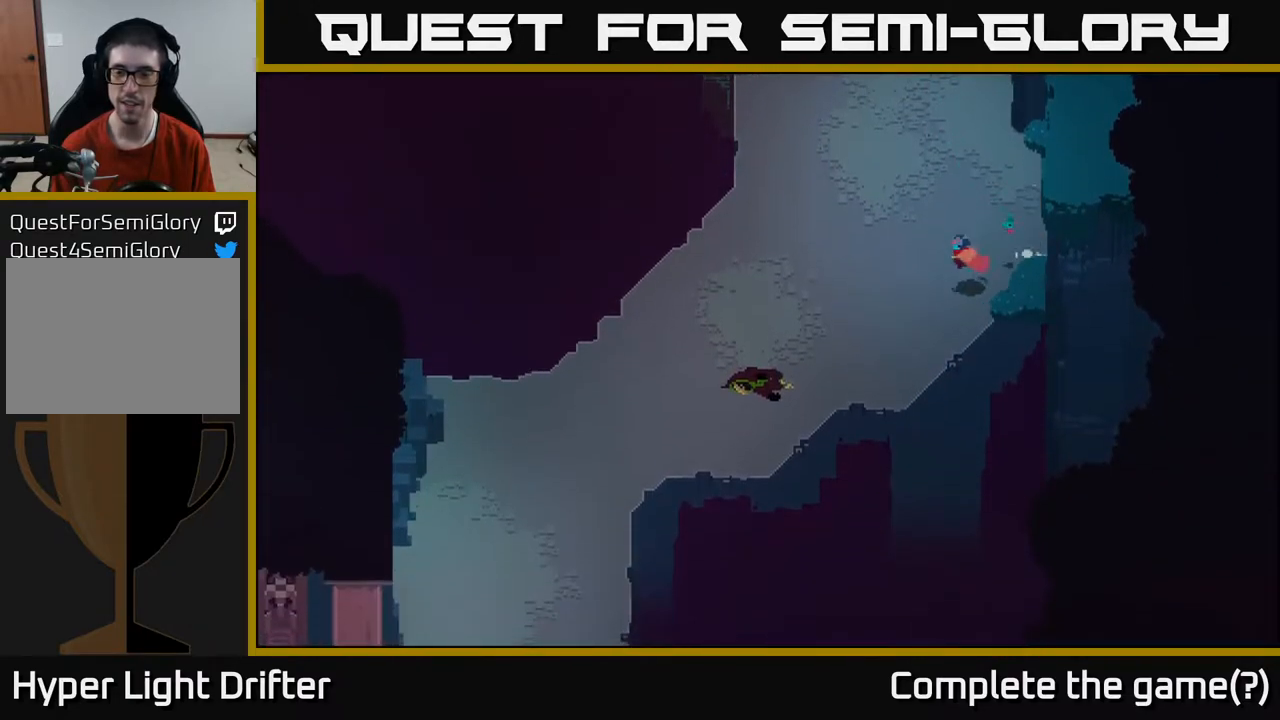
{"buttons": [], "left_stick": "down-left", "right_stick": "center", "events": []}
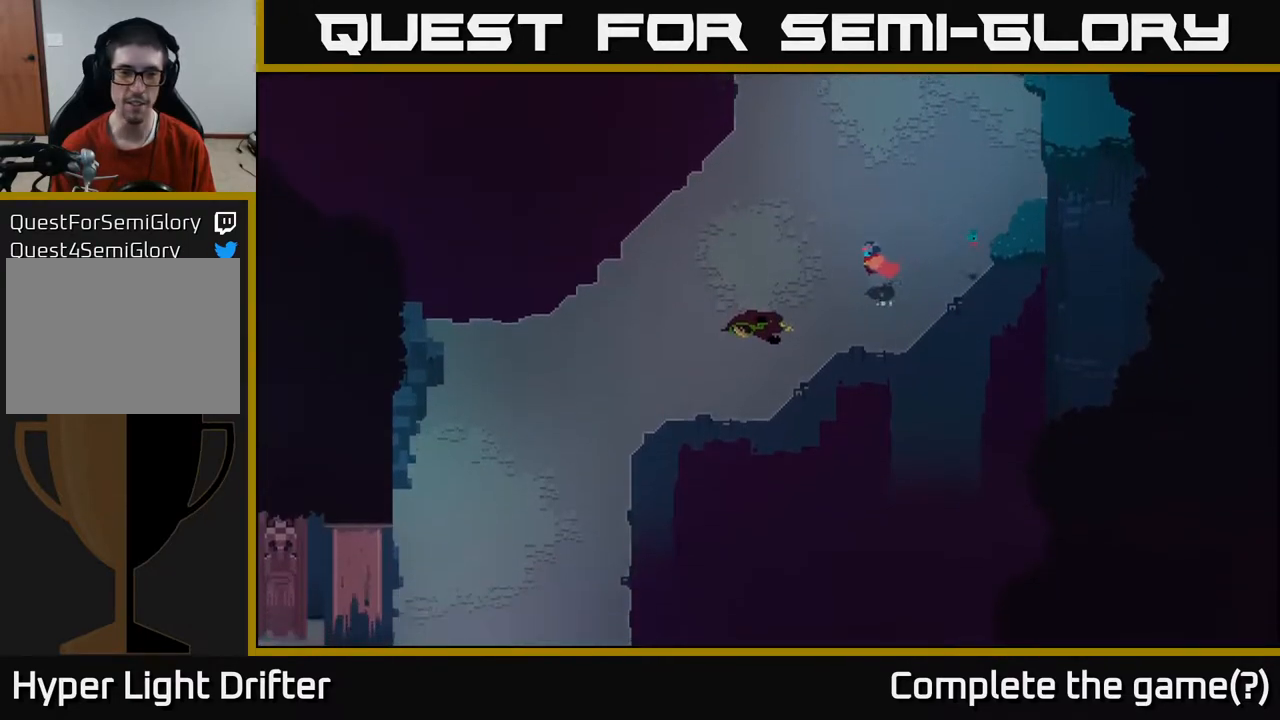
{"buttons": [], "left_stick": "down-left", "right_stick": "center", "events": []}
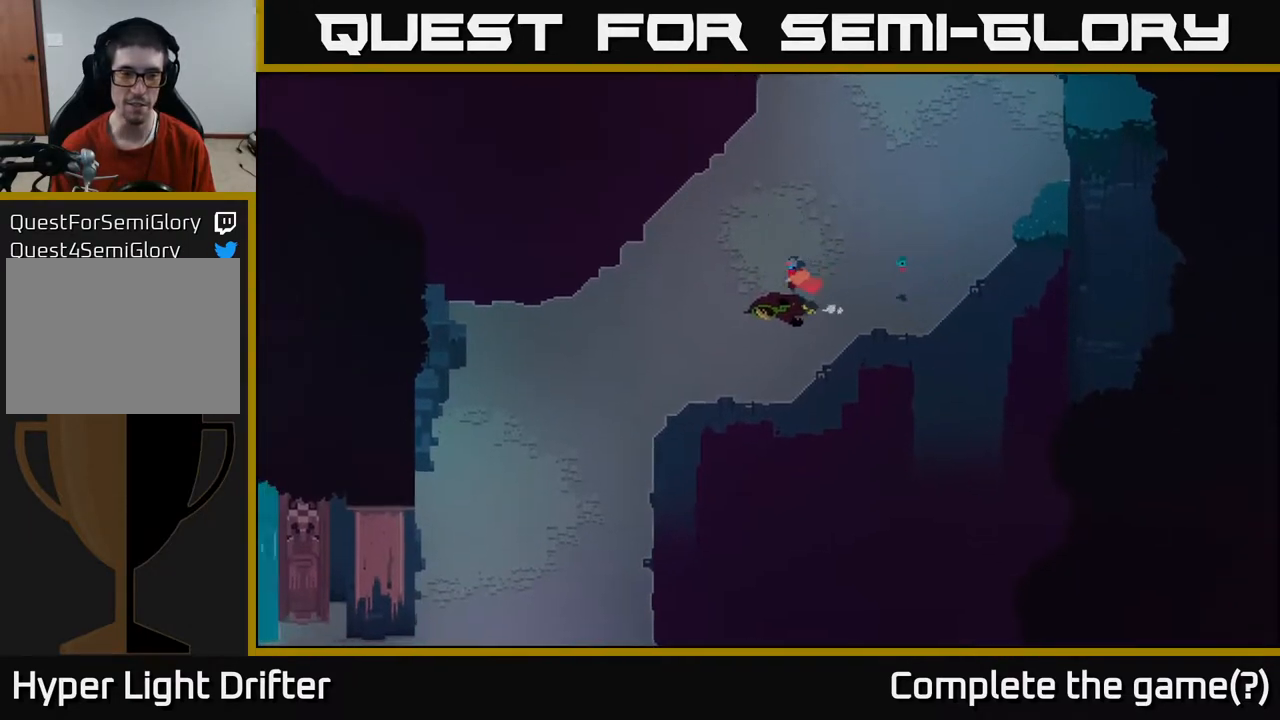
{"buttons": [], "left_stick": "down-left", "right_stick": "center", "events": []}